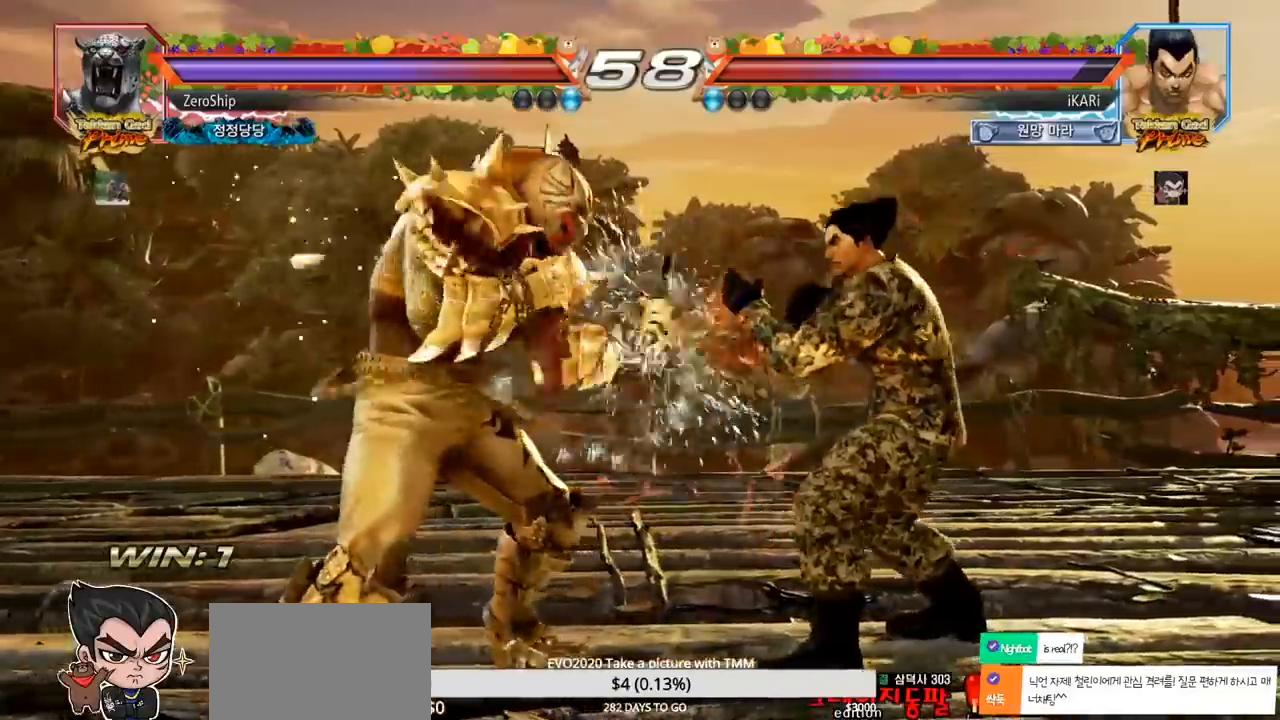
Gameplay with a controller (arcade stick); each line is a JSON object with the inputs held at the frame after it. "events" lists button and stick changes between this image and that frame as [ms after this image, input, new state], when the widget could be followed in between. Not read: L3 R3.
{"buttons": [], "left_stick": "center", "events": [[17, "TRIANGLE", "up"], [67, "TRIANGLE", "down"], [117, "TRIANGLE", "up"], [167, "TRIANGLE", "down"], [200, "TRIANGLE", "up"], [250, "TRIANGLE", "down"], [300, "left_stick", "center"], [317, "TRIANGLE", "up"]]}
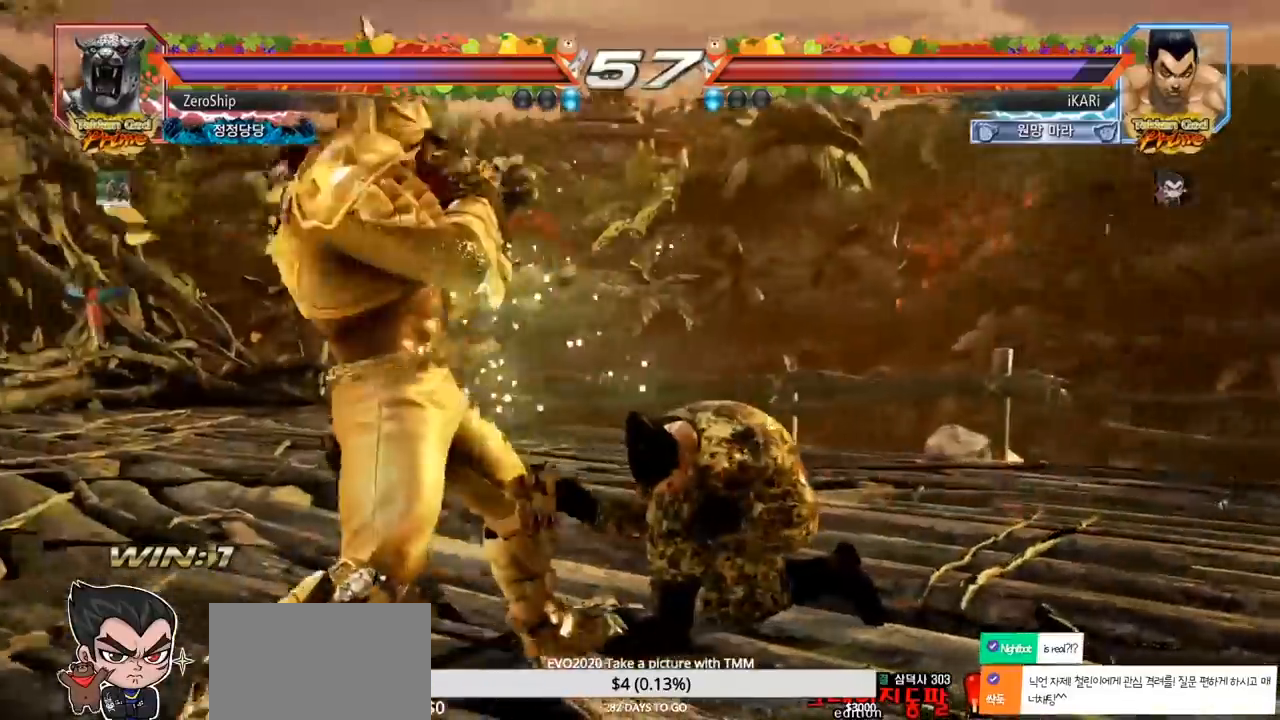
{"buttons": [], "left_stick": "right", "events": [[283, "left_stick", "right"]]}
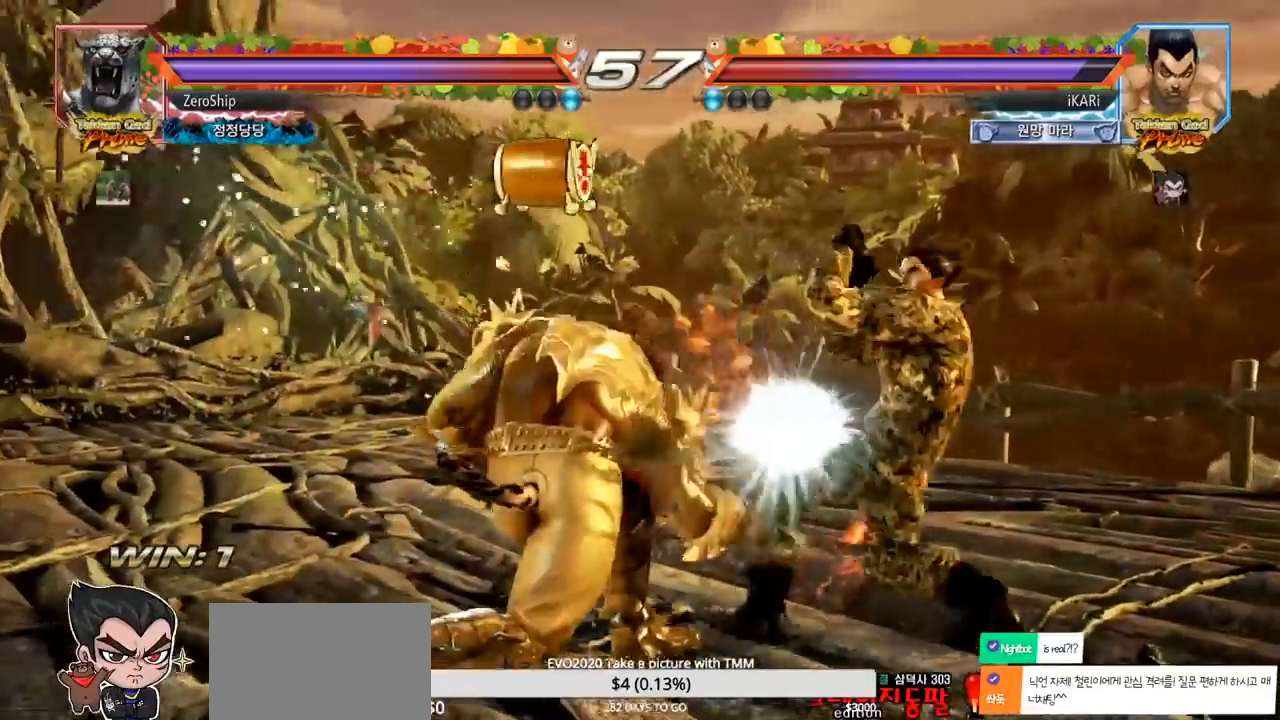
{"buttons": [], "left_stick": "center", "events": [[233, "left_stick", "center"], [283, "SQUARE", "down"], [333, "SQUARE", "up"], [383, "SQUARE", "down"], [433, "SQUARE", "up"]]}
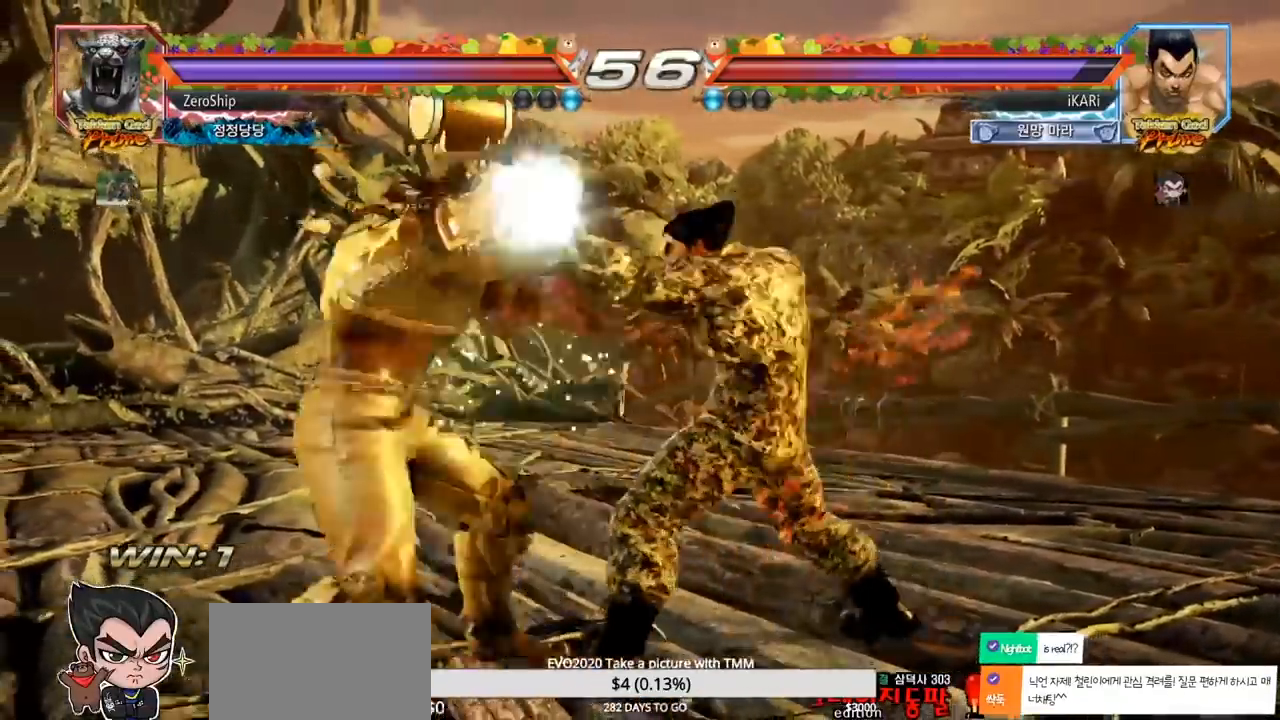
{"buttons": [], "left_stick": "center", "events": []}
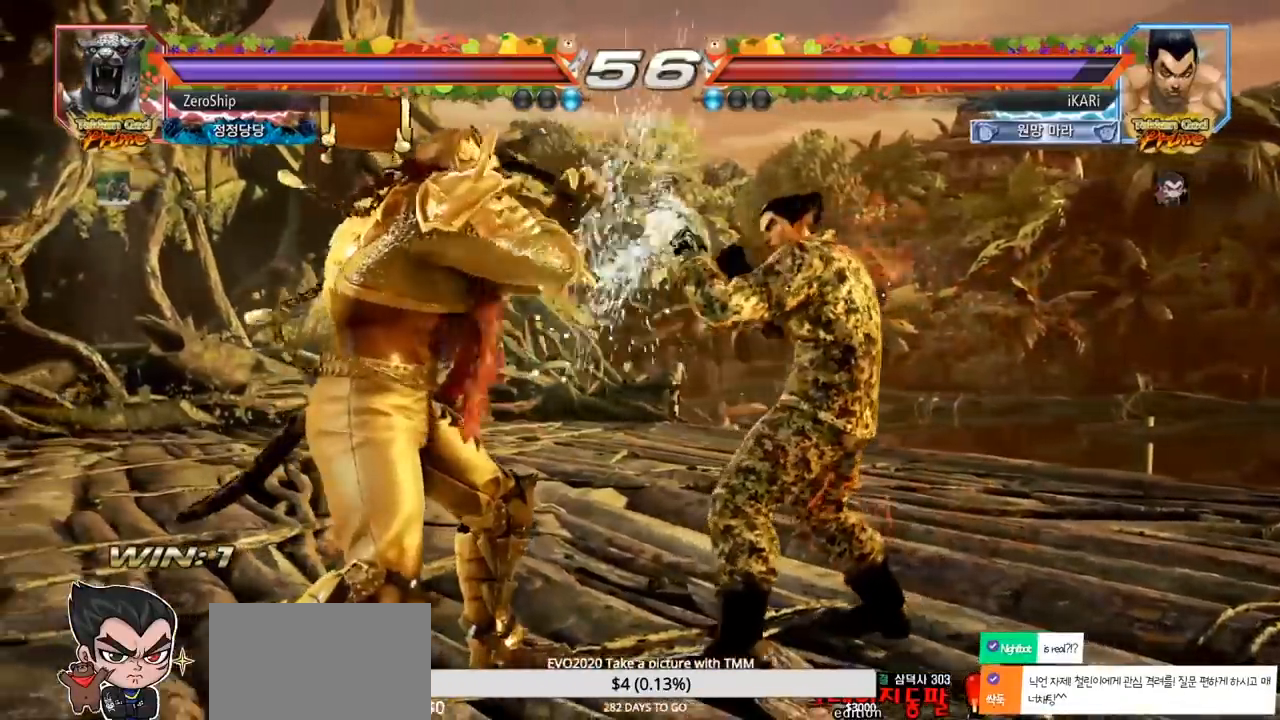
{"buttons": [], "left_stick": "right", "events": [[83, "left_stick", "right"]]}
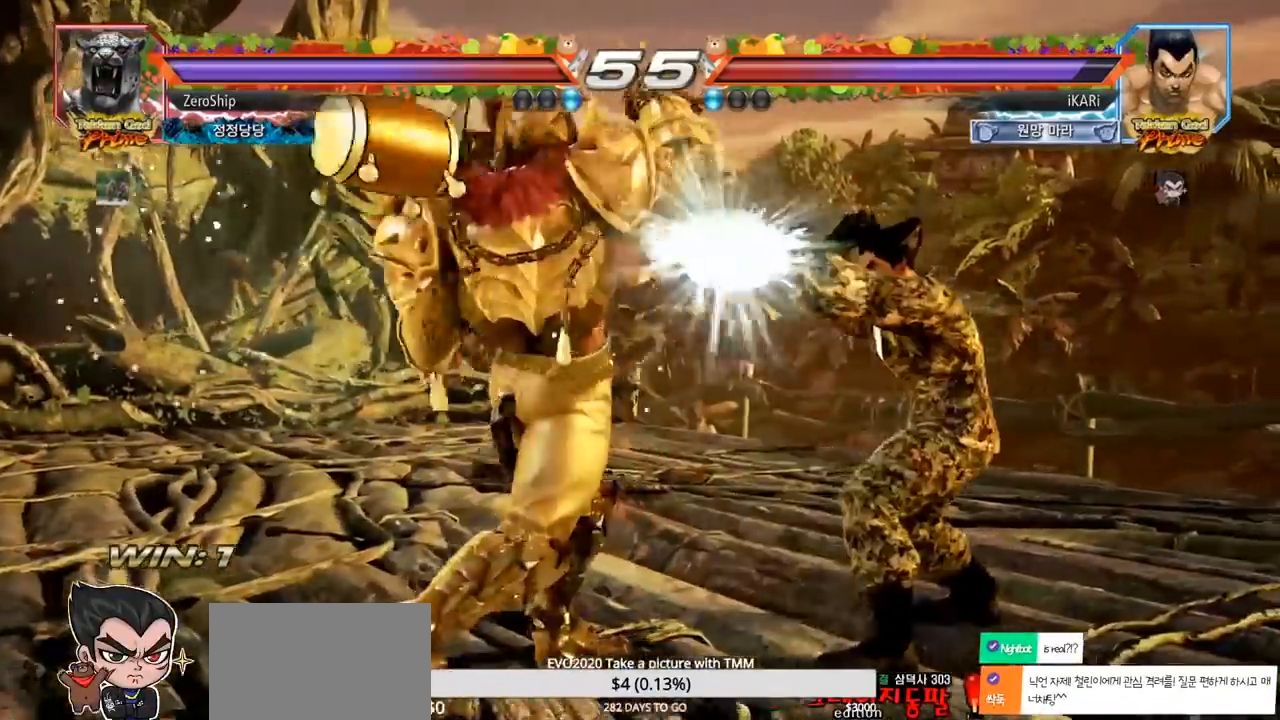
{"buttons": [], "left_stick": "down-left", "events": [[167, "left_stick", "center"], [333, "left_stick", "left"], [417, "left_stick", "down-left"]]}
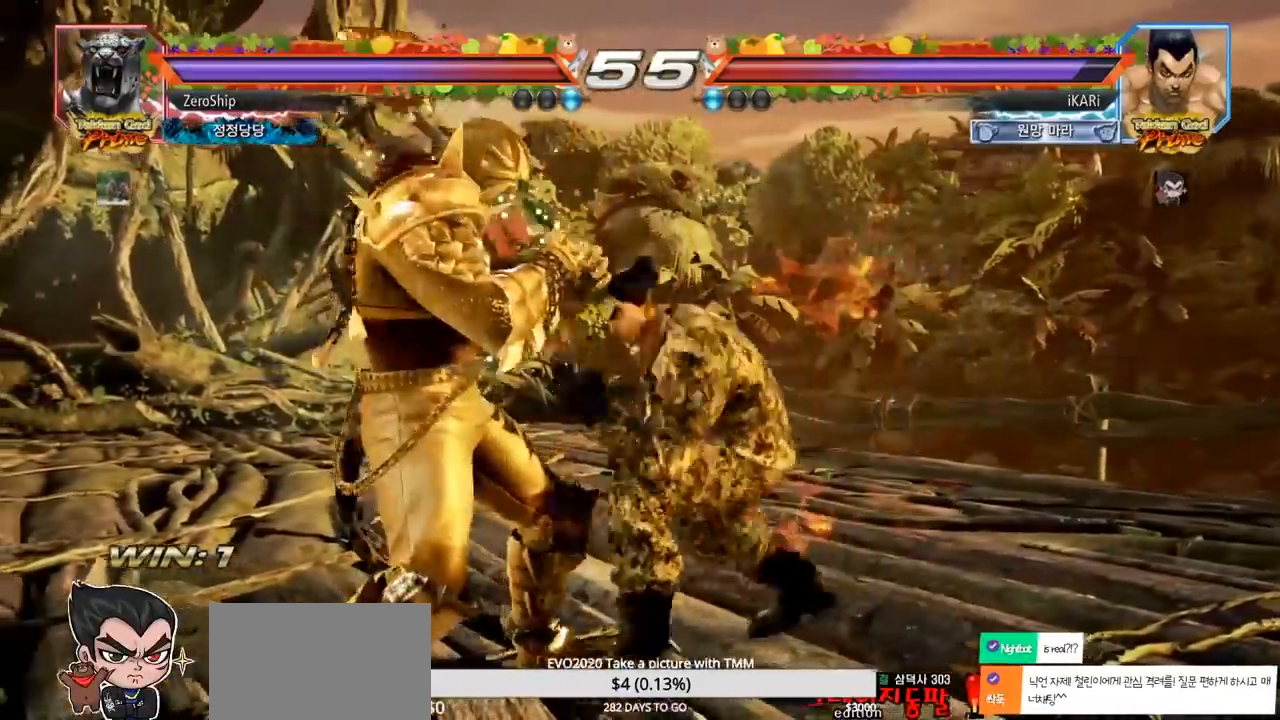
{"buttons": [], "left_stick": "left", "events": [[50, "left_stick", "left"], [250, "left_stick", "center"], [317, "left_stick", "left"]]}
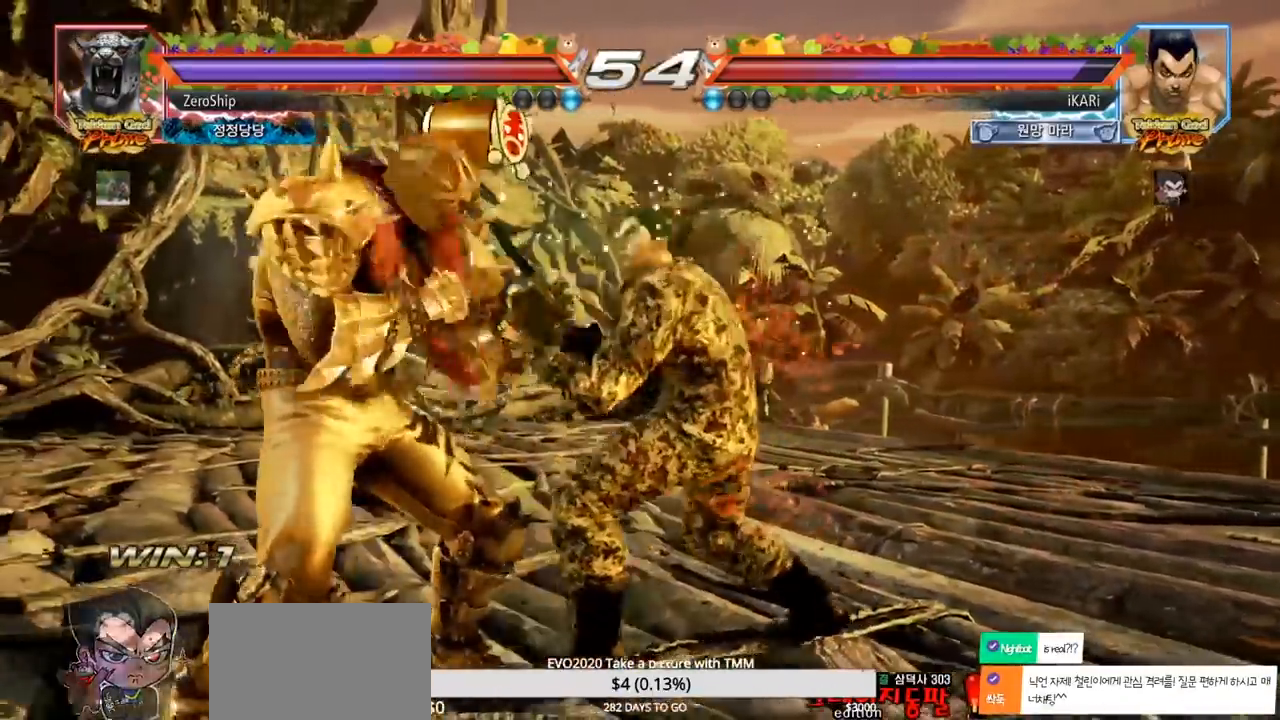
{"buttons": [], "left_stick": "left", "events": [[100, "CROSS", "down"], [167, "CROSS", "up"], [167, "TRIANGLE", "down"], [183, "TRIANGLE", "up"], [183, "left_stick", "center"], [400, "left_stick", "left"]]}
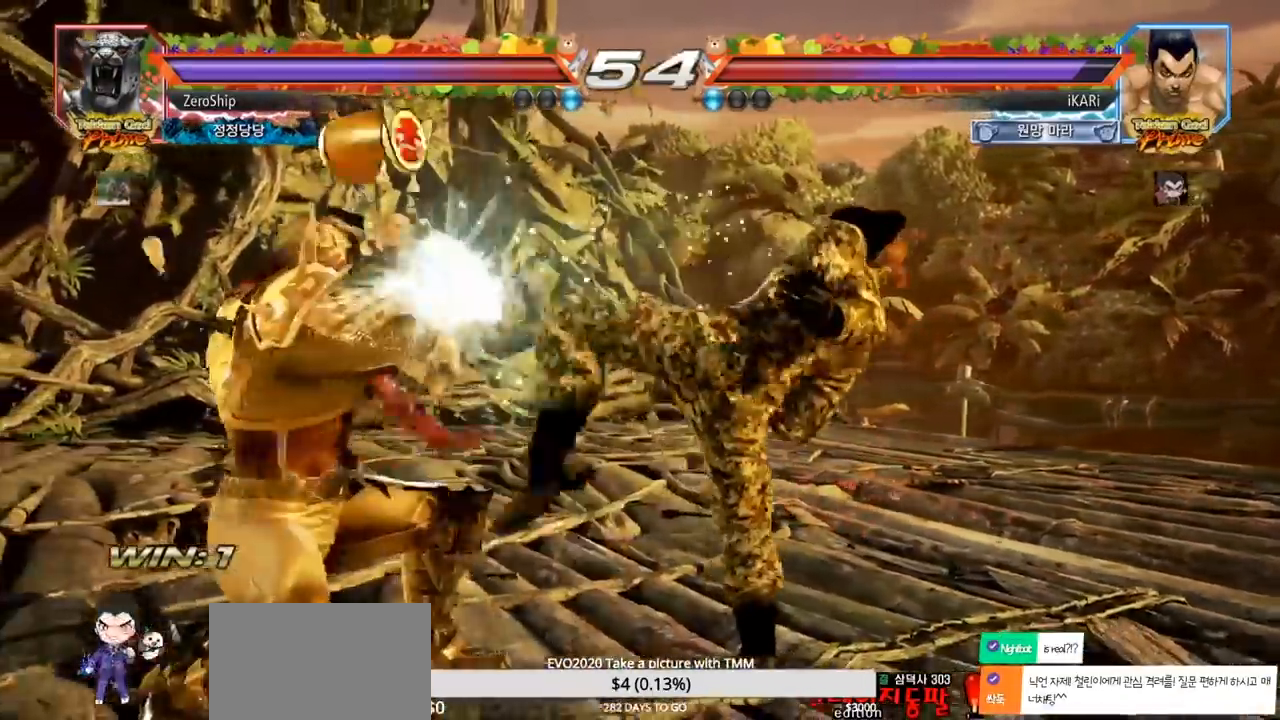
{"buttons": [], "left_stick": "right", "events": [[250, "left_stick", "center"], [367, "left_stick", "right"], [417, "left_stick", "center"], [500, "left_stick", "right"]]}
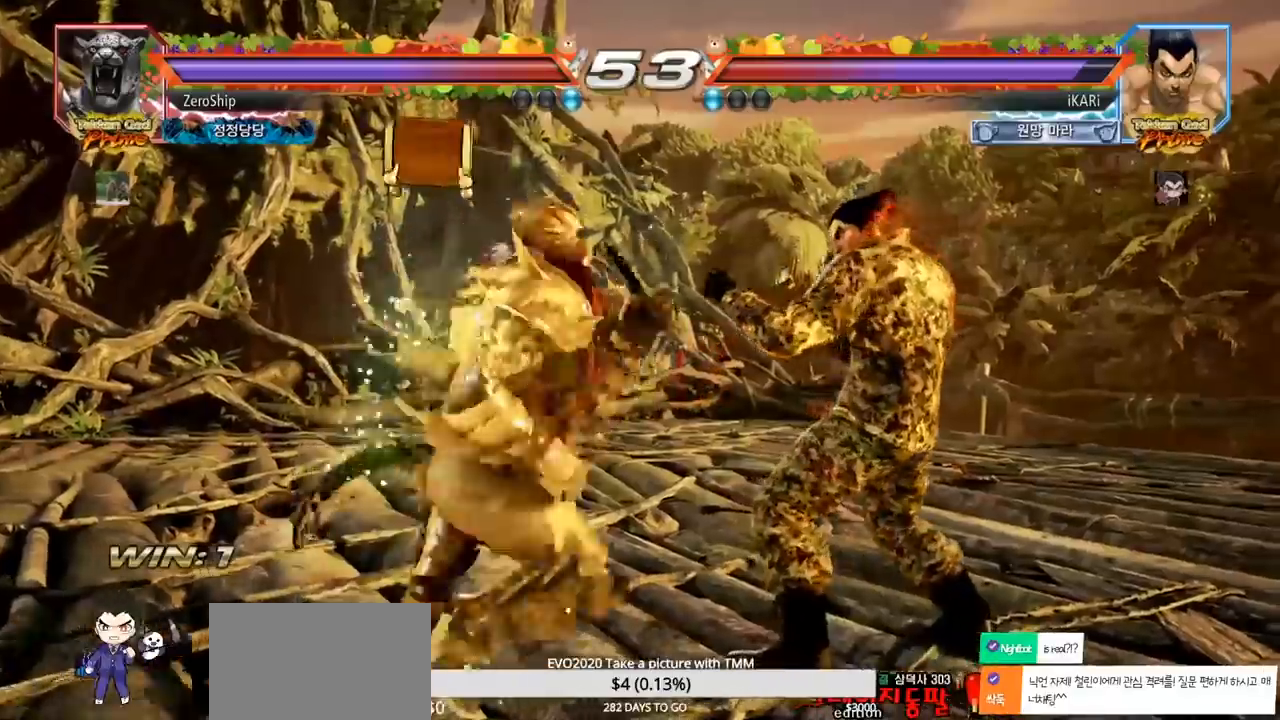
{"buttons": [], "left_stick": "center", "events": [[500, "left_stick", "center"]]}
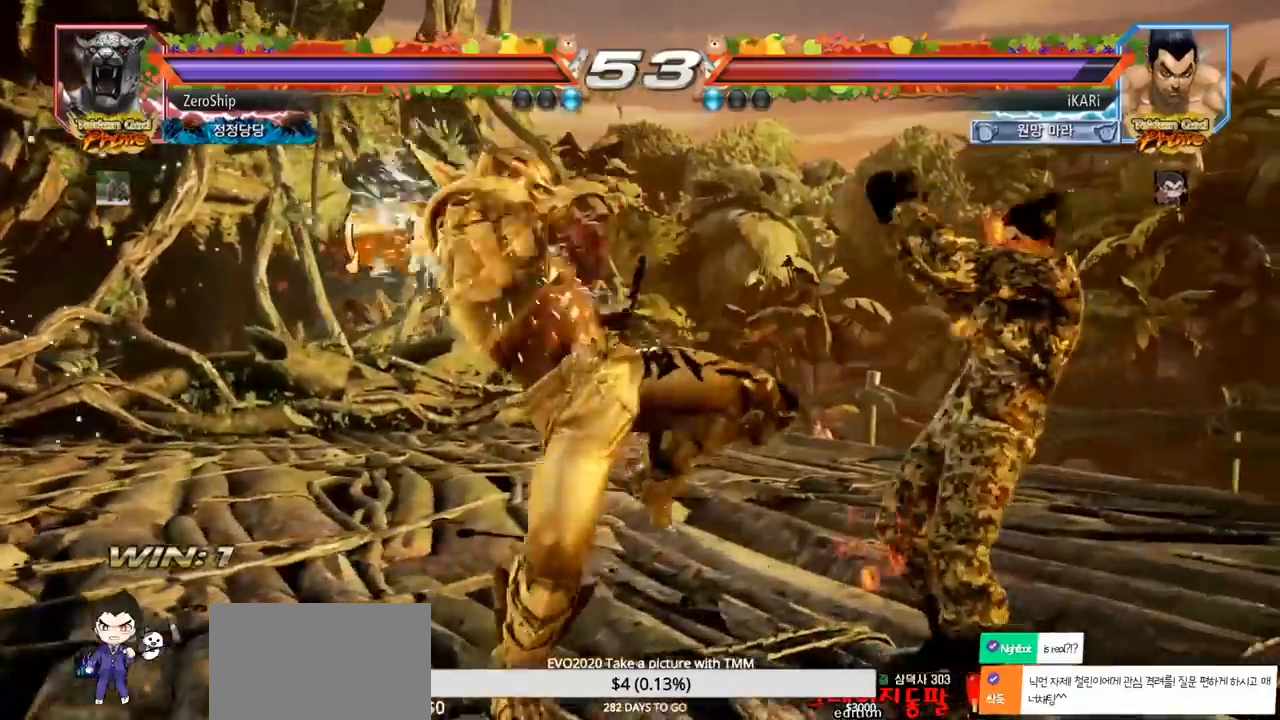
{"buttons": [], "left_stick": "right", "events": [[33, "left_stick", "right"]]}
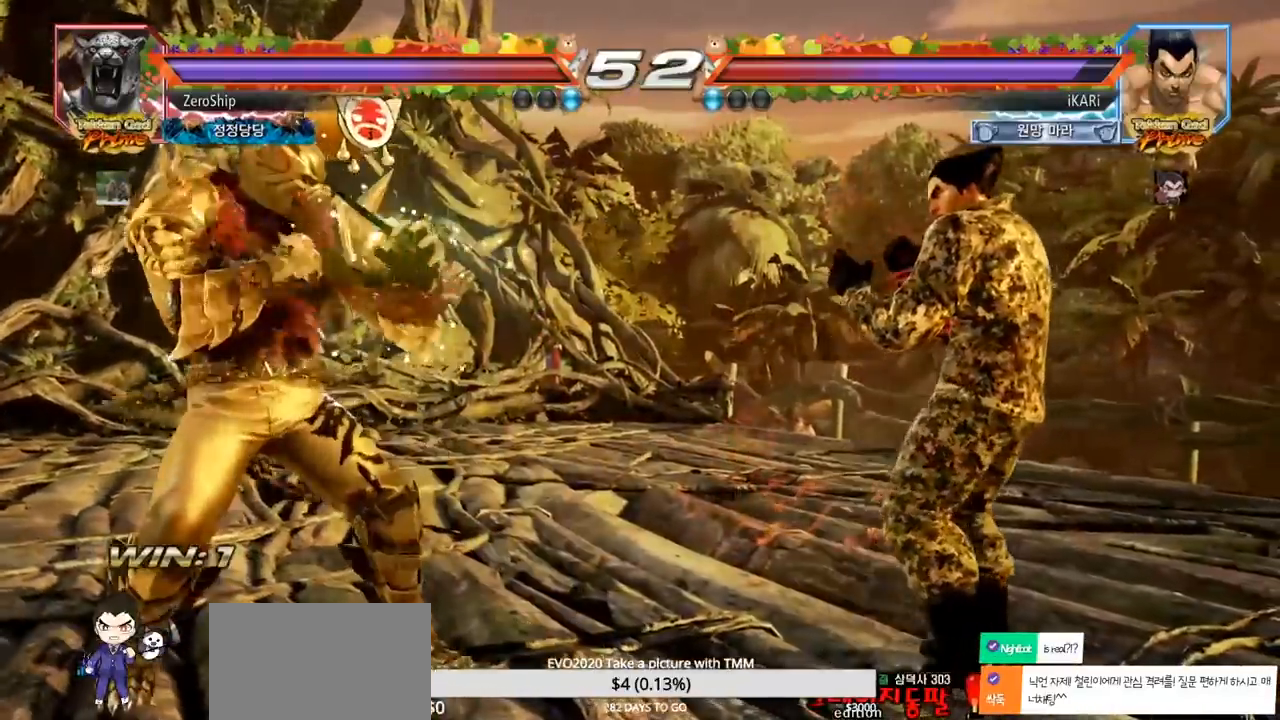
{"buttons": [], "left_stick": "right", "events": [[200, "left_stick", "center"], [250, "left_stick", "right"], [350, "left_stick", "center"], [400, "left_stick", "right"]]}
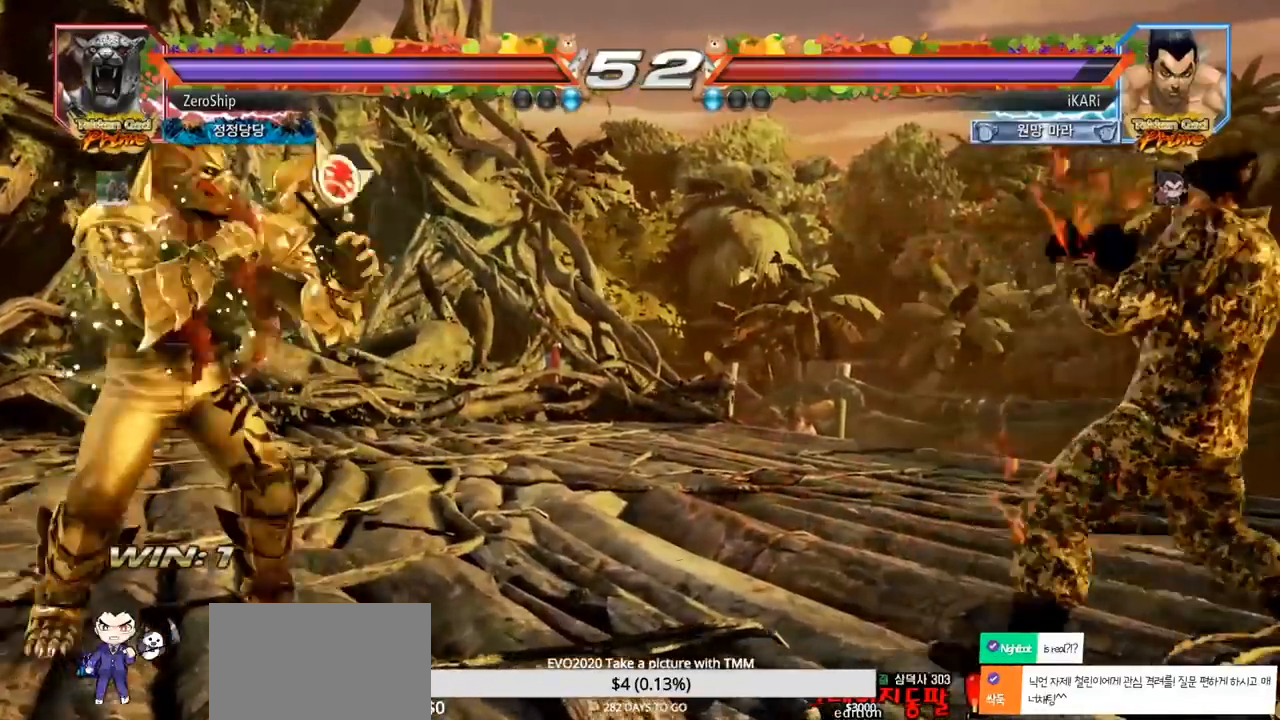
{"buttons": [], "left_stick": "right", "events": []}
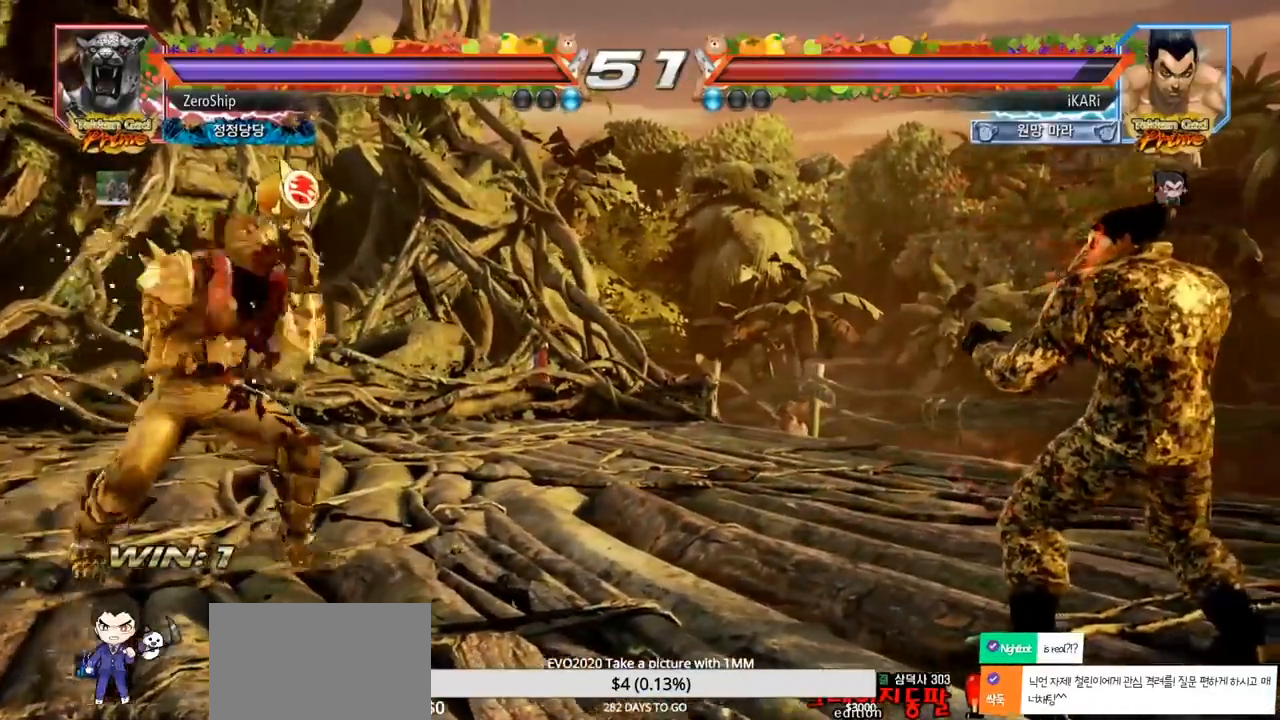
{"buttons": [], "left_stick": "right", "events": []}
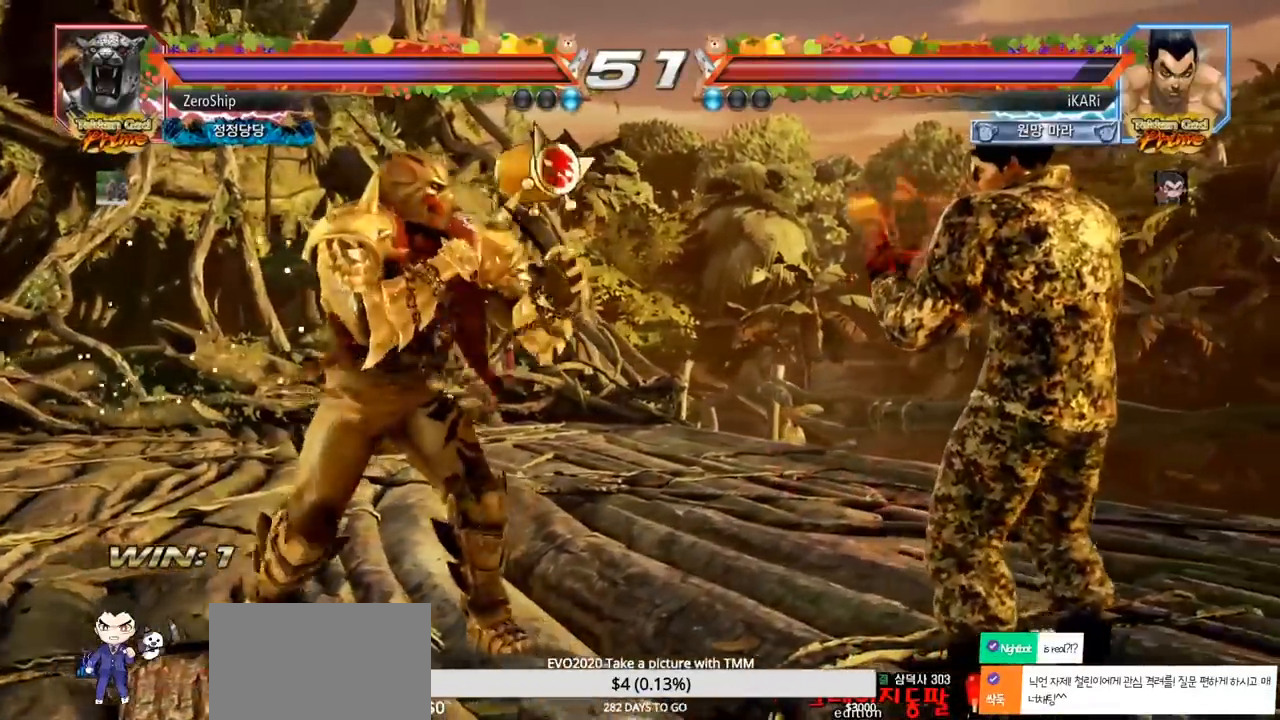
{"buttons": [], "left_stick": "right", "events": []}
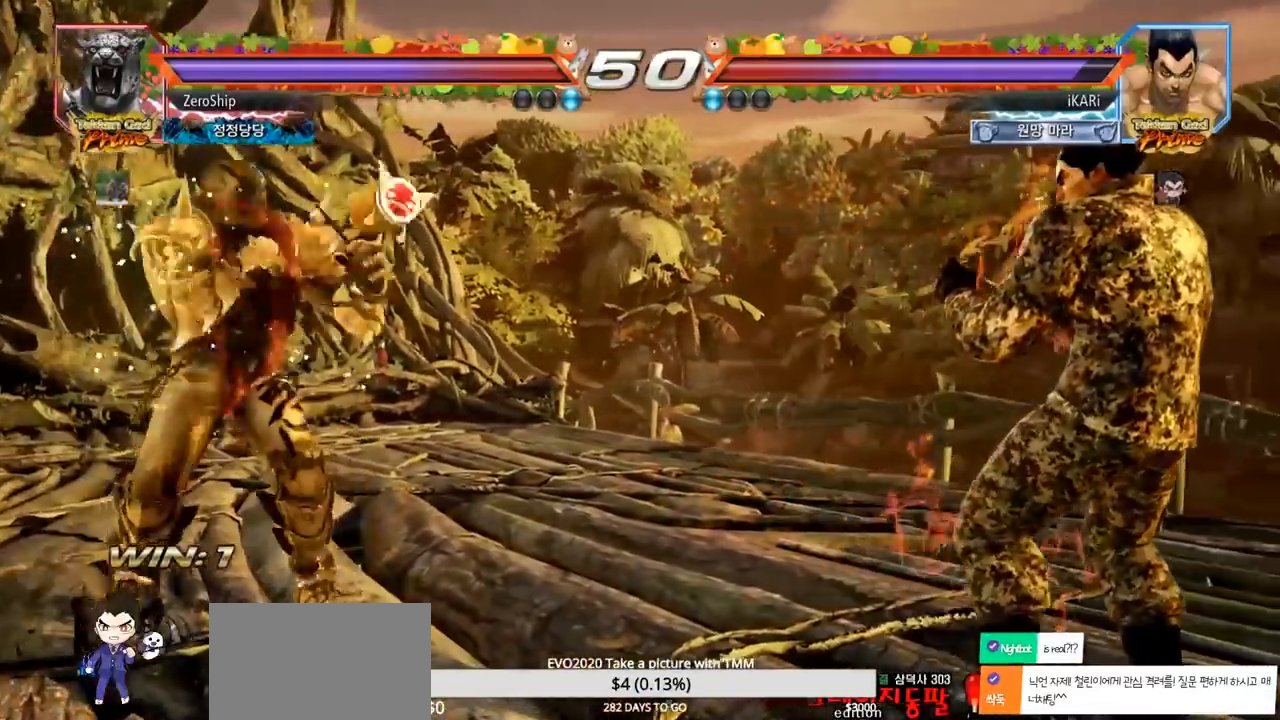
{"buttons": [], "left_stick": "right", "events": []}
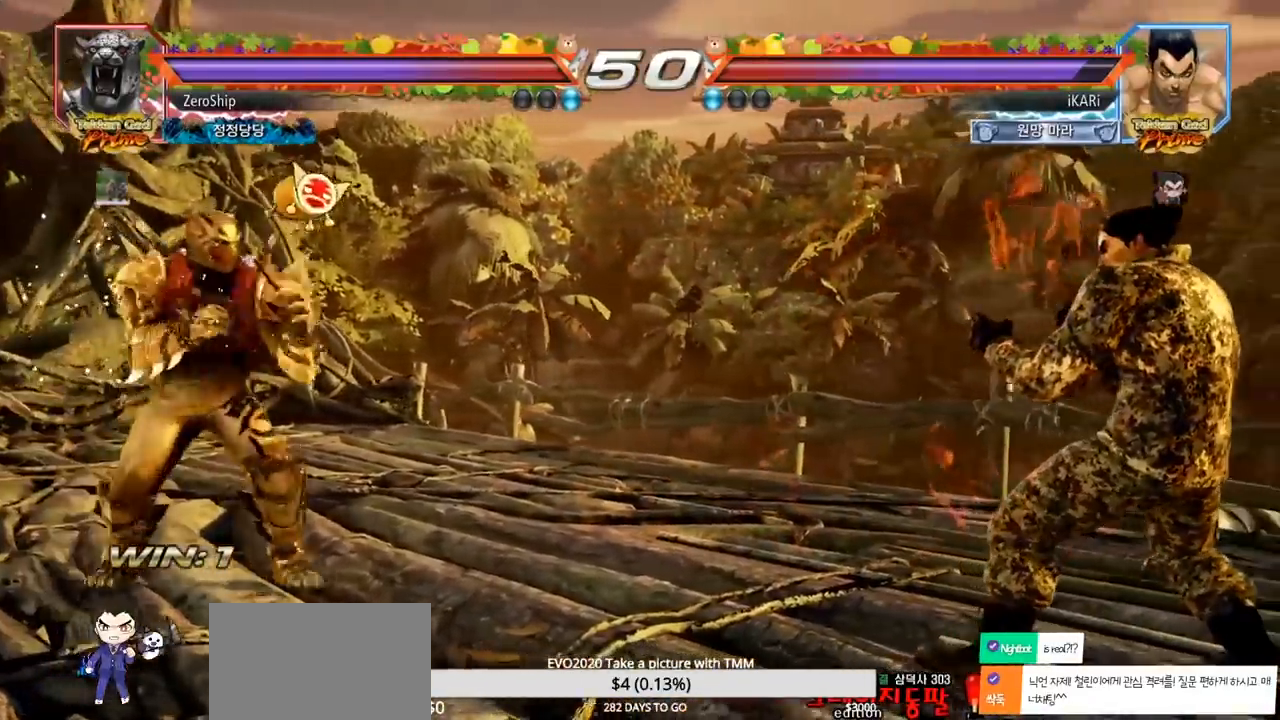
{"buttons": [], "left_stick": "right", "events": [[150, "left_stick", "down"], [200, "left_stick", "center"], [350, "left_stick", "right"], [400, "left_stick", "center"], [467, "left_stick", "right"]]}
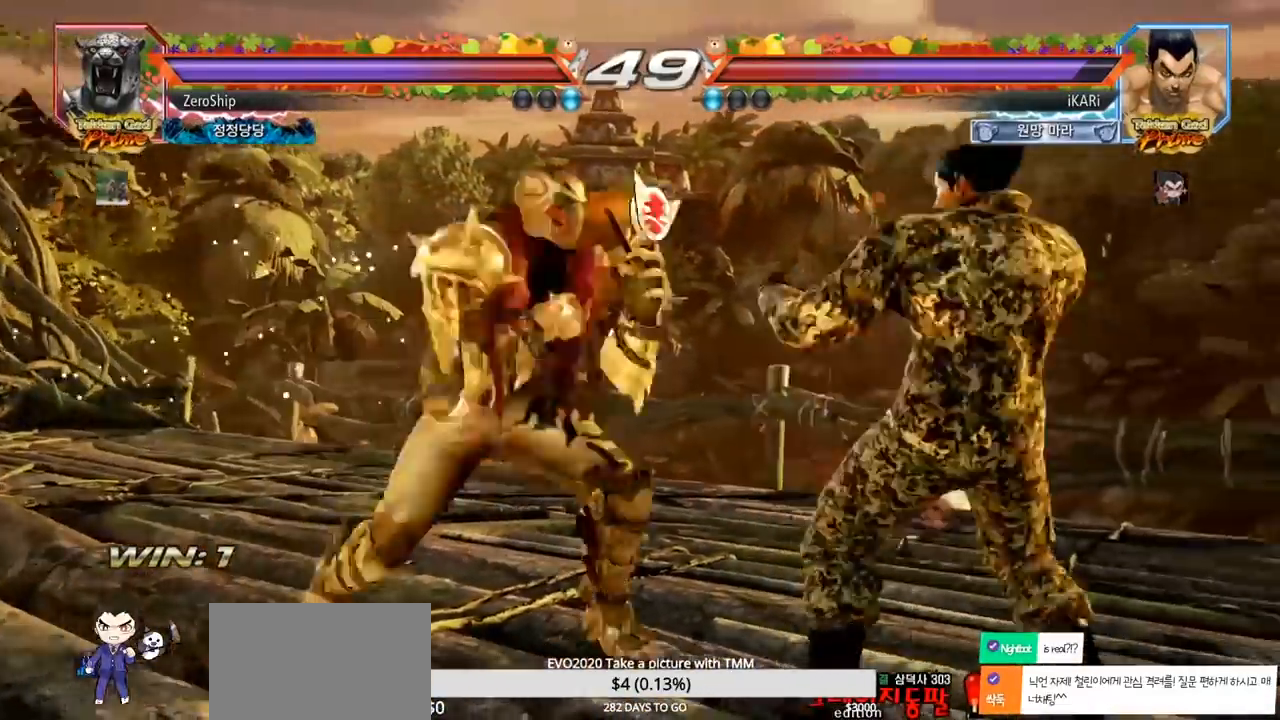
{"buttons": [], "left_stick": "right", "events": [[67, "left_stick", "down"], [333, "left_stick", "center"], [383, "left_stick", "right"], [433, "left_stick", "center"], [500, "left_stick", "right"]]}
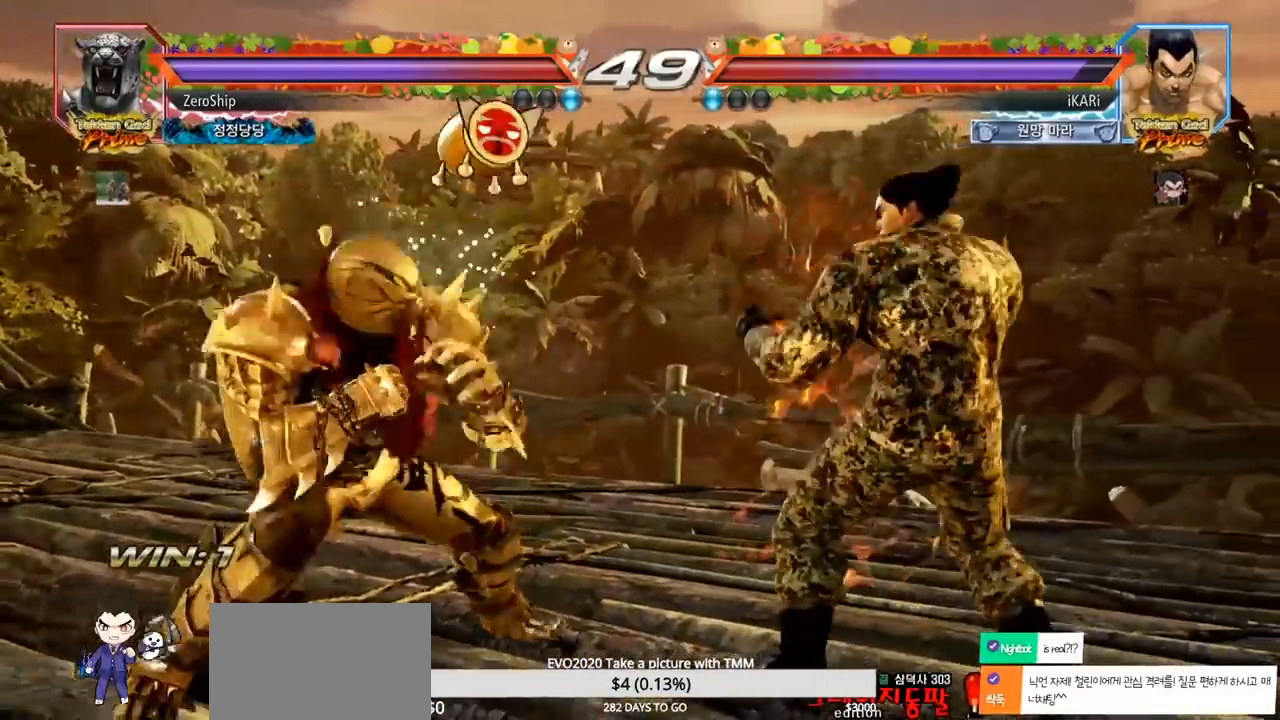
{"buttons": [], "left_stick": "center", "events": [[133, "left_stick", "down"], [183, "left_stick", "center"], [417, "left_stick", "right"], [467, "left_stick", "center"]]}
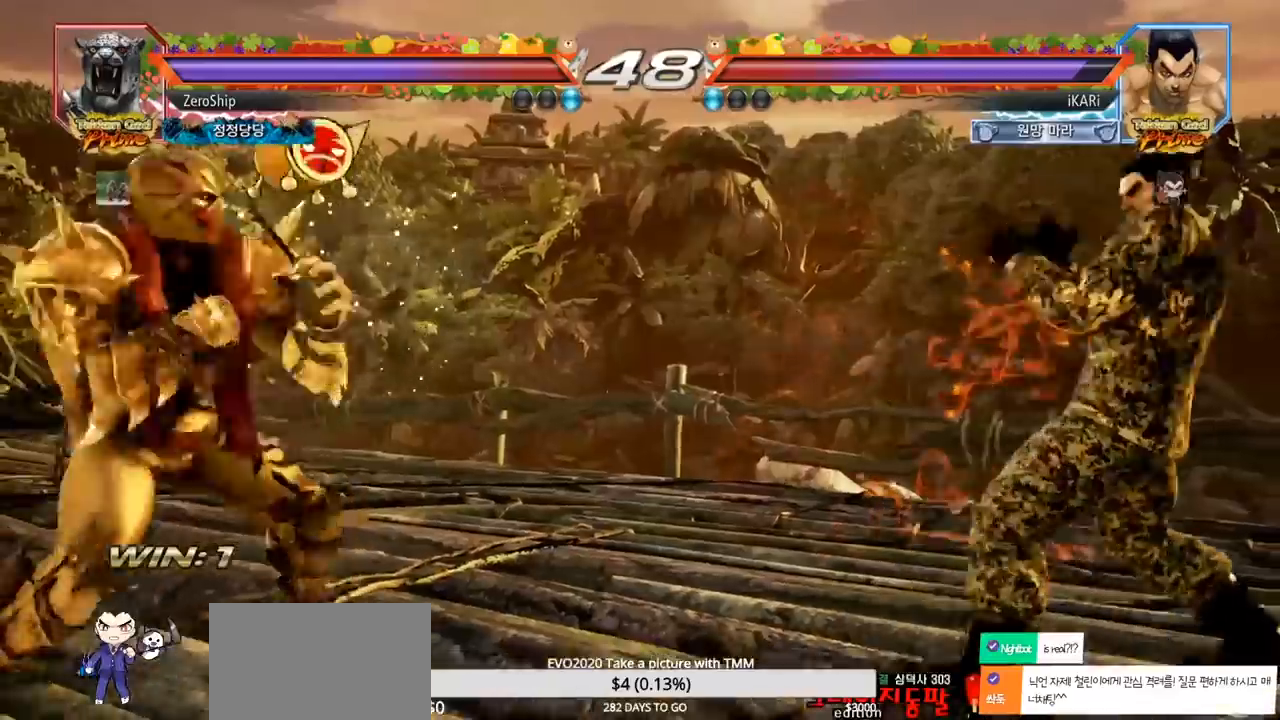
{"buttons": [], "left_stick": "center", "events": [[33, "left_stick", "left"], [183, "left_stick", "center"]]}
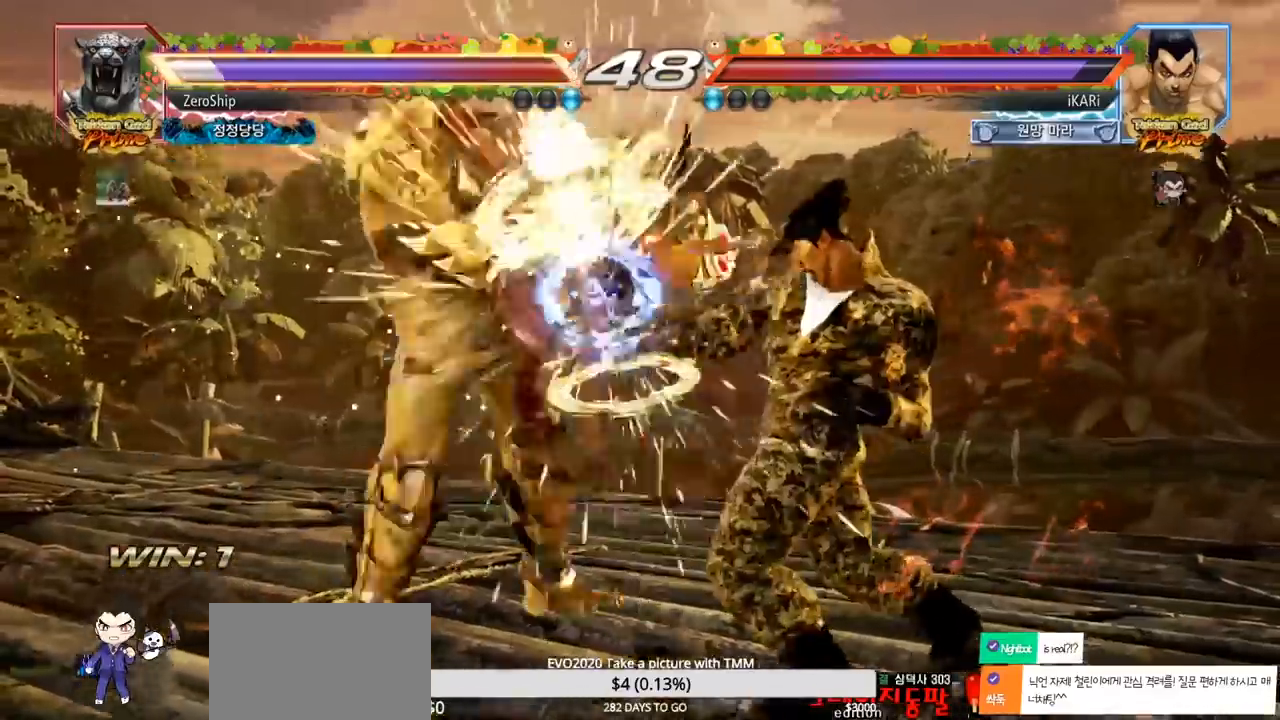
{"buttons": [], "left_stick": "center", "events": [[417, "left_stick", "left"], [467, "left_stick", "center"]]}
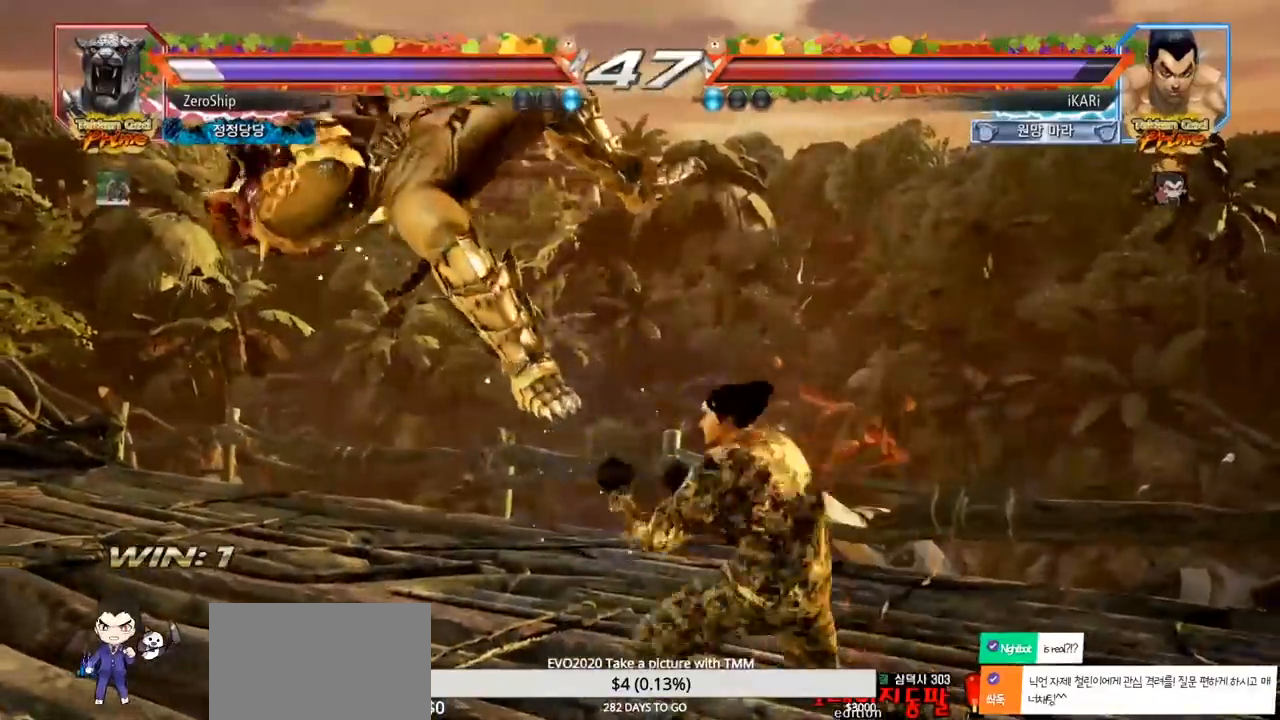
{"buttons": ["CIRCLE"], "left_stick": "center", "events": [[33, "CROSS", "down"], [83, "CROSS", "up"], [167, "SQUARE", "down"], [200, "SQUARE", "up"], [300, "CIRCLE", "down"], [350, "CIRCLE", "up"], [383, "CIRCLE", "down"], [433, "CIRCLE", "up"], [483, "CIRCLE", "down"]]}
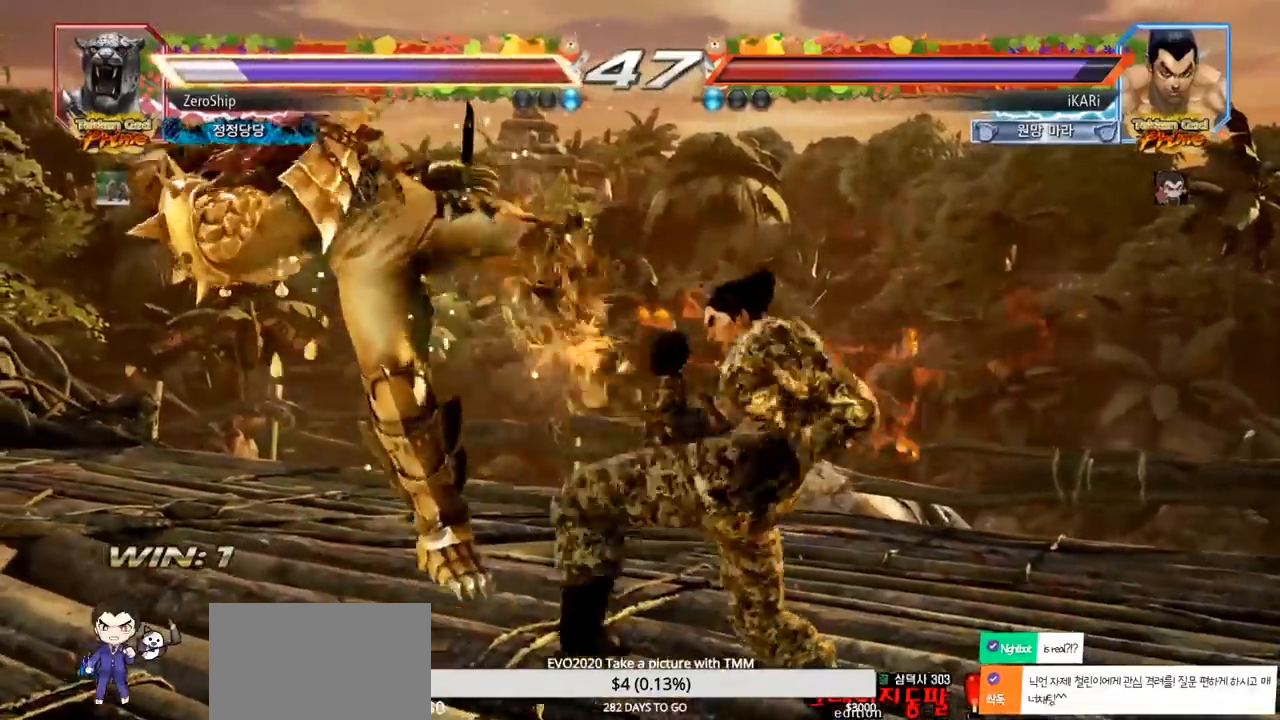
{"buttons": ["TRIANGLE"], "left_stick": "center", "events": [[33, "CIRCLE", "up"], [233, "TRIANGLE", "down"], [250, "TRIANGLE", "up"], [300, "TRIANGLE", "down"], [333, "TRIANGLE", "up"], [383, "TRIANGLE", "down"], [450, "TRIANGLE", "up"], [467, "TRIANGLE", "down"]]}
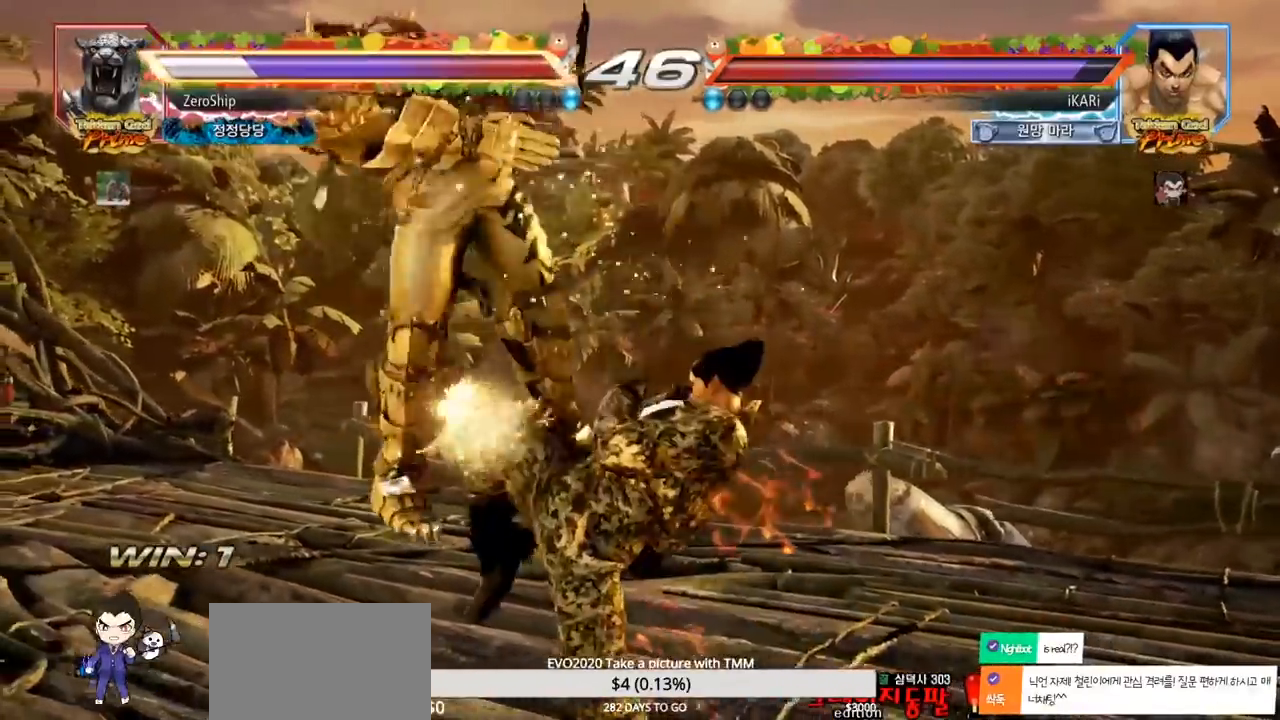
{"buttons": [], "left_stick": "center", "events": [[83, "TRIANGLE", "up"], [333, "left_stick", "left"], [400, "SQUARE", "down"], [400, "left_stick", "center"], [450, "SQUARE", "up"]]}
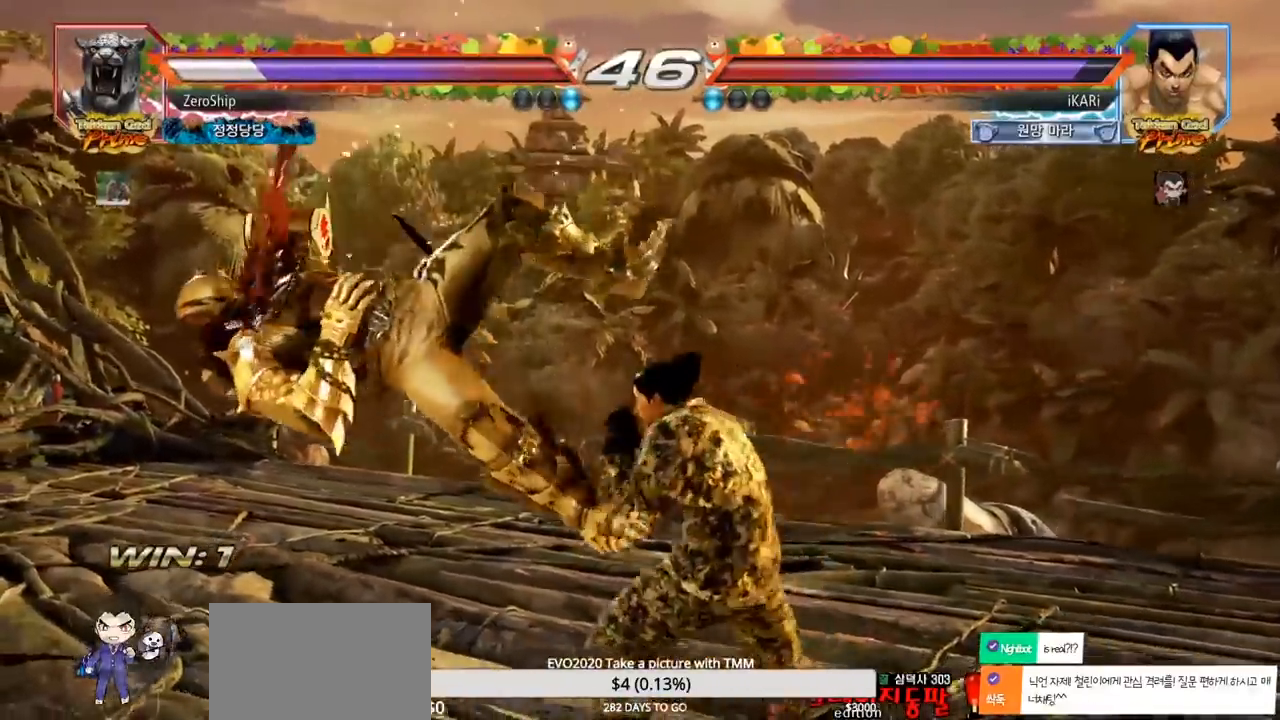
{"buttons": ["TRIANGLE"], "left_stick": "right", "events": [[350, "left_stick", "left"], [400, "left_stick", "center"], [450, "left_stick", "right"], [467, "TRIANGLE", "down"]]}